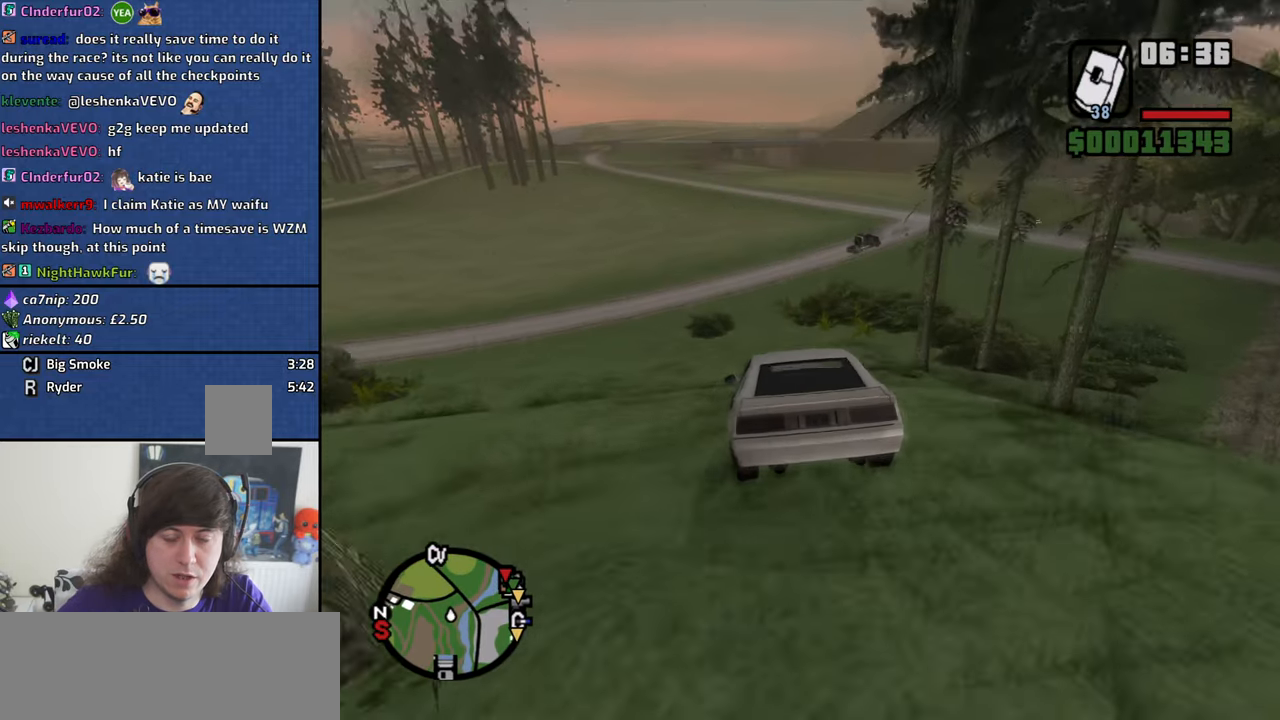
Gameplay with keyboard and mouse; each line is a JSON object with the keys and mouse buttons held at the frame after it. "events" lists presses ("down") and releases ("up") of "1", "2", "3", "4", "5", "6", "8", "a", "alt", "b", "c", "ctrl", "d", "down", "e", "escape", "f", "f1", "f2", "f3", "g", "h", "left", "n", "num2", "q", "r", "right", "s", "shift", "space", "t", "tab", "up", "v", "w", "x", "y", "z", "mouse_left", "mouse_wheel" and "mouse_right" between this image and that frame as [ms after this image, input, new state], when the widget could be followed in between. "mouse_left", "mouse_wheel", "mouse_right" = the "left", "wheel", "right" buttons of the "mouse" list. No other keys are recorded. "wheel" means that the mouse wheel is clicked or scrolled. Mouse movement is not recorded. Not read: other_keys.
{"keys": ["d", "w"], "mouse": [], "events": [[133, "d", "down"], [283, "d", "up"], [417, "d", "down"]]}
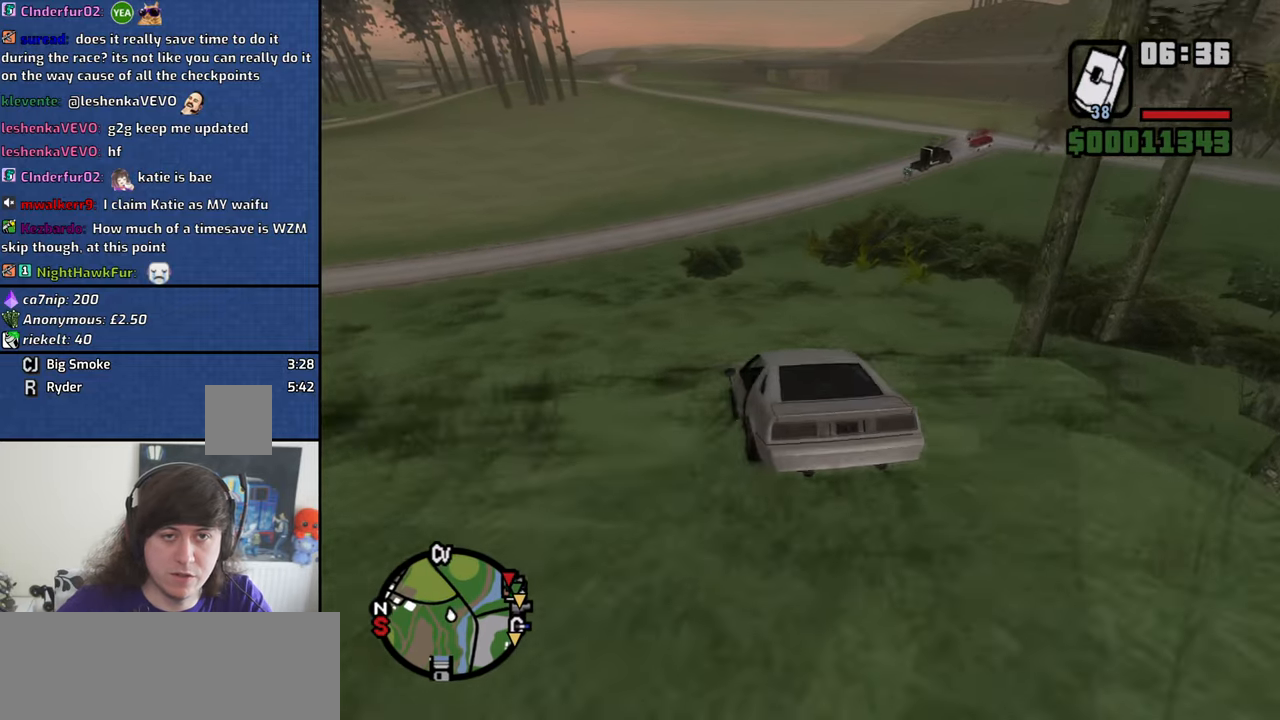
{"keys": ["a", "w"], "mouse": [], "events": [[17, "d", "up"], [117, "d", "down"], [250, "d", "up"], [350, "a", "down"]]}
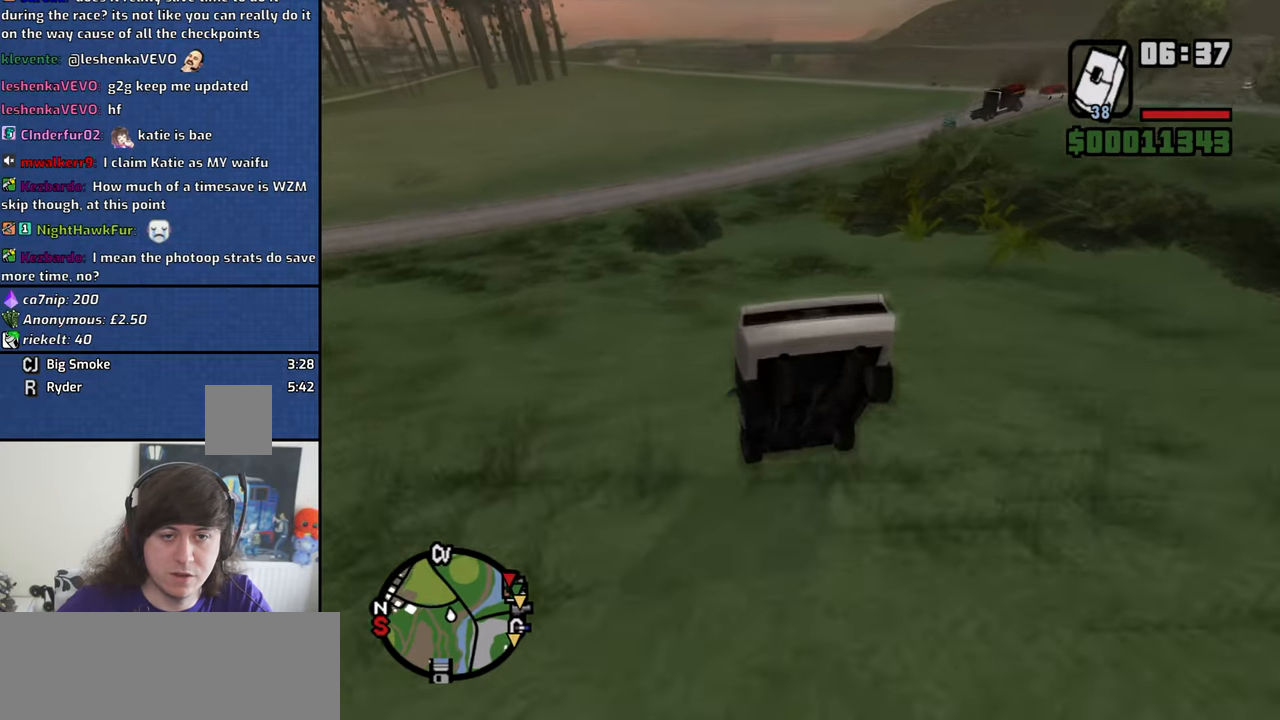
{"keys": ["w"], "mouse": [], "events": [[33, "a", "up"], [83, "d", "down"], [267, "d", "up"], [367, "d", "down"], [450, "d", "up"]]}
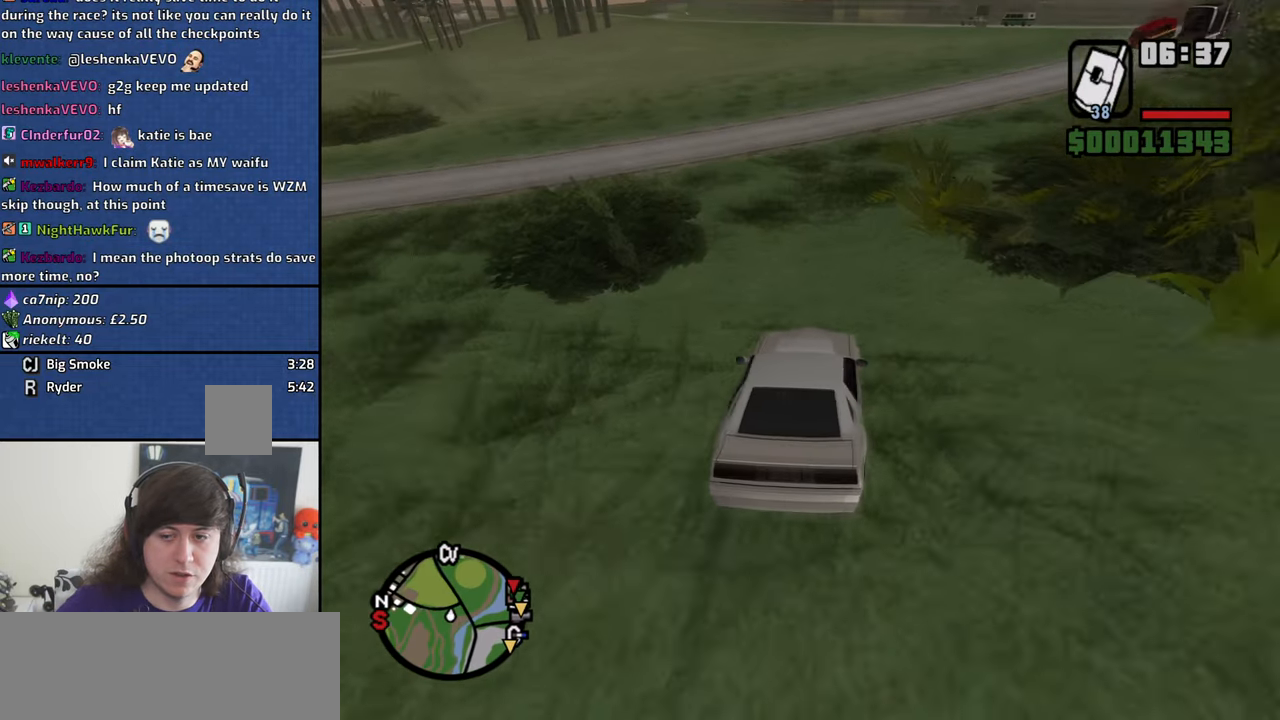
{"keys": ["w"], "mouse": [], "events": [[50, "a", "down"], [283, "a", "up"]]}
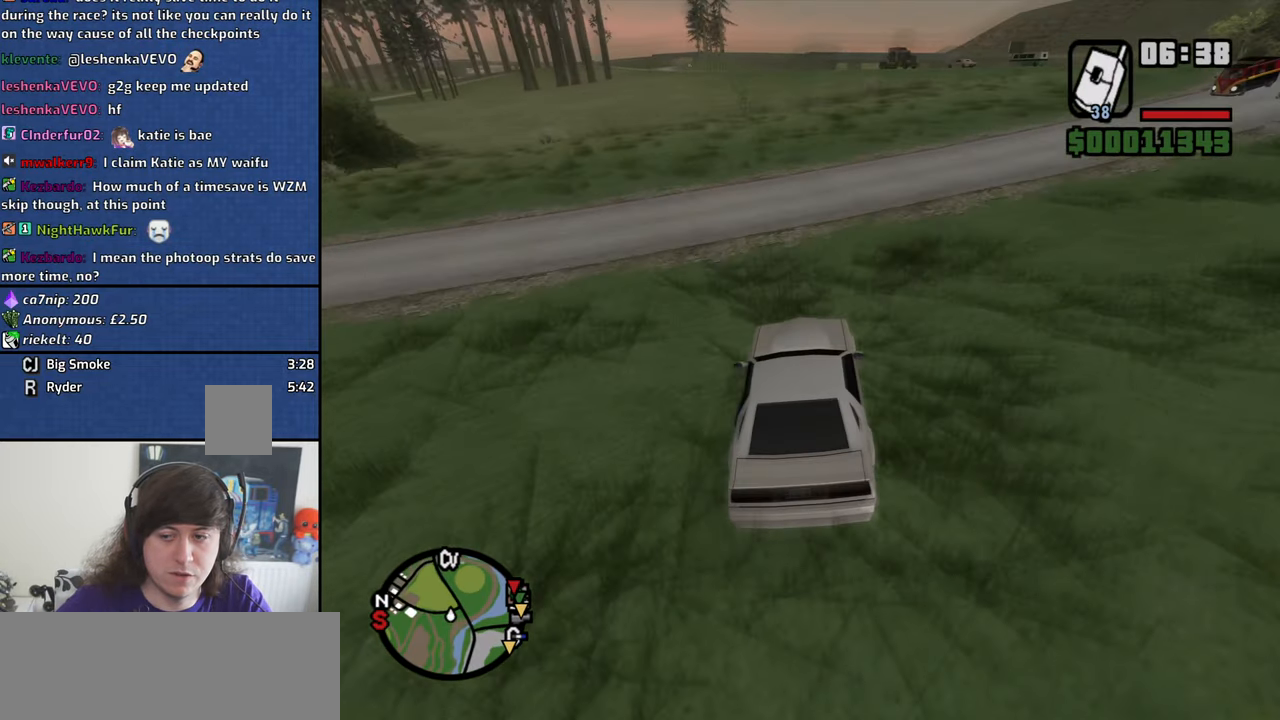
{"keys": ["w"], "mouse": [], "events": []}
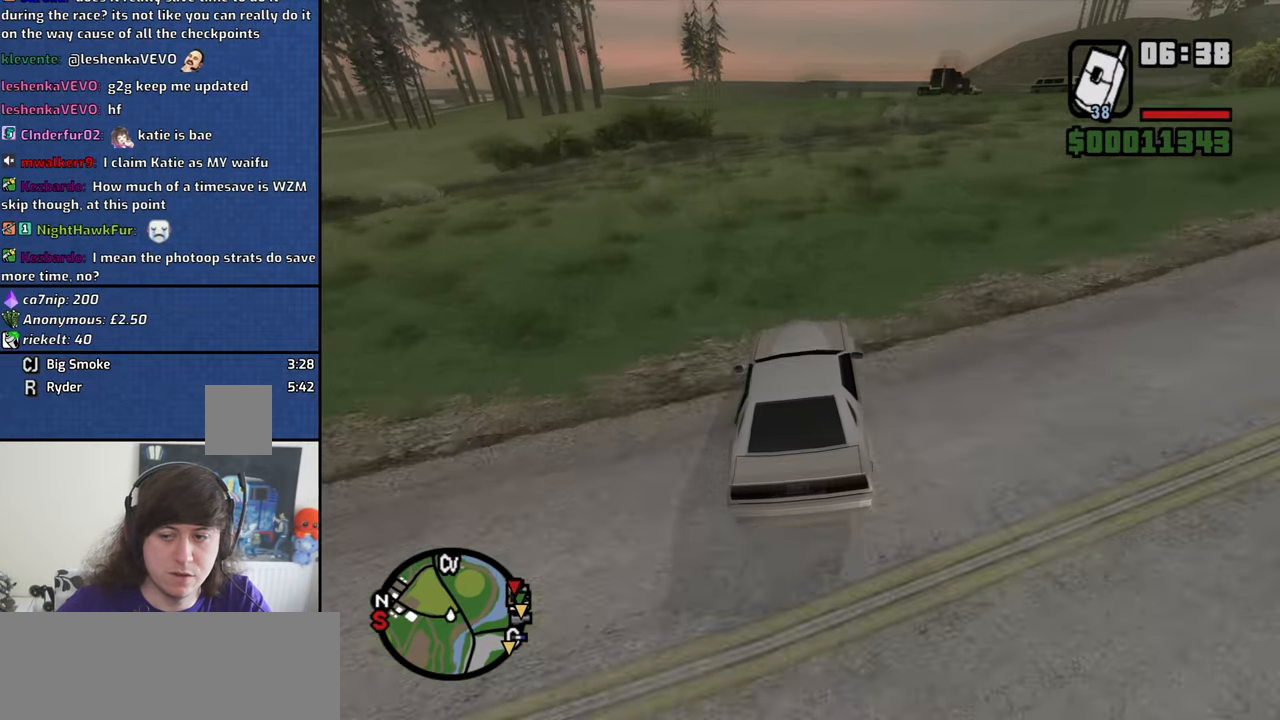
{"keys": ["w"], "mouse": [], "events": []}
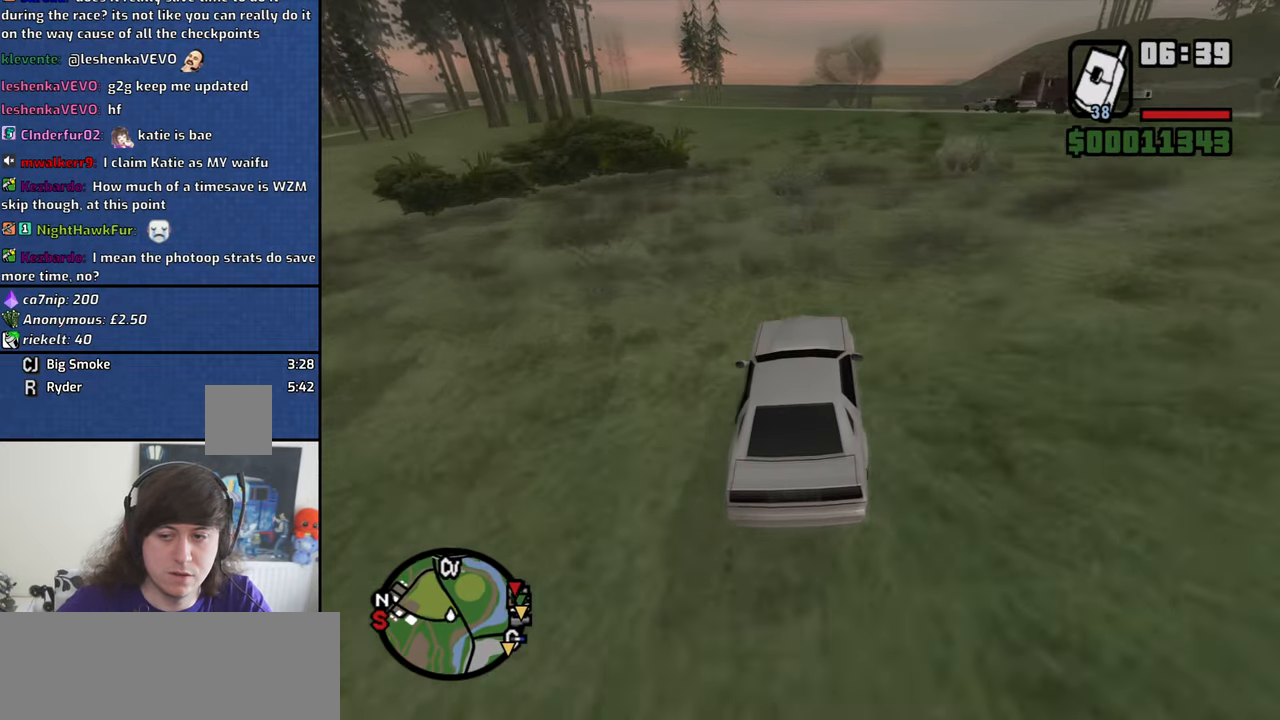
{"keys": ["a", "w"], "mouse": [], "events": [[417, "a", "down"]]}
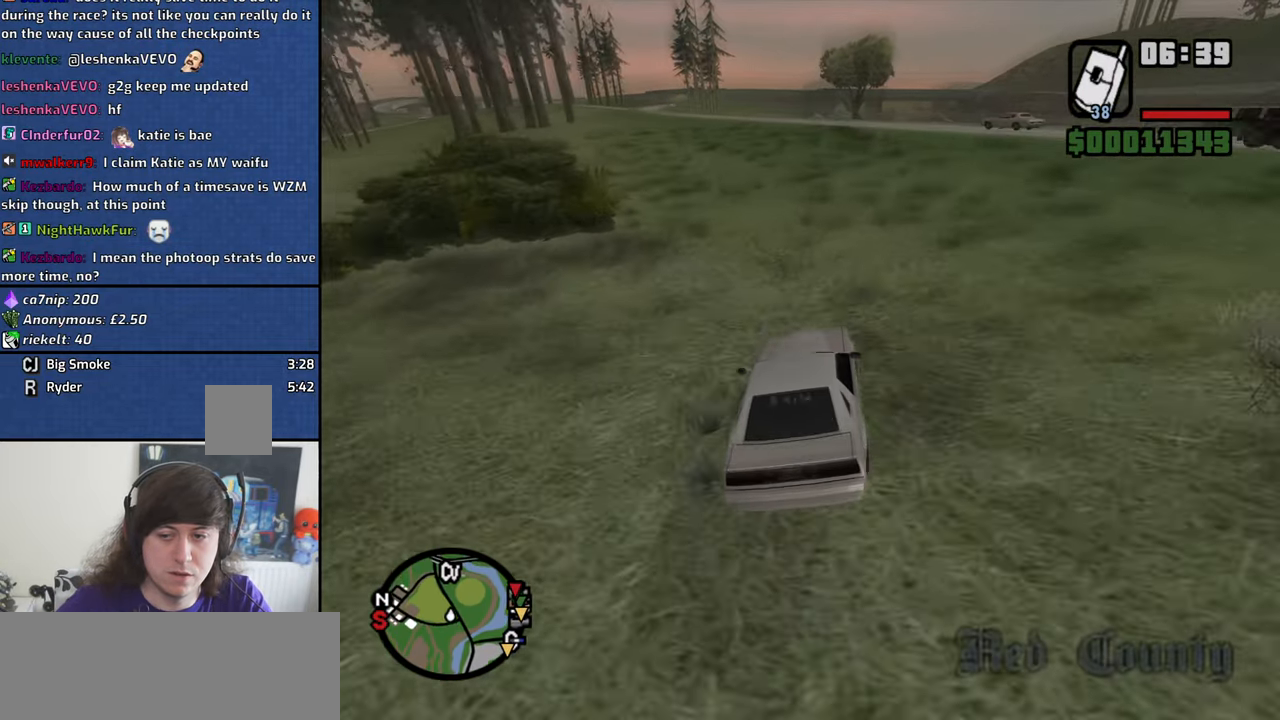
{"keys": ["a", "w"], "mouse": [], "events": [[17, "a", "up"], [484, "a", "down"]]}
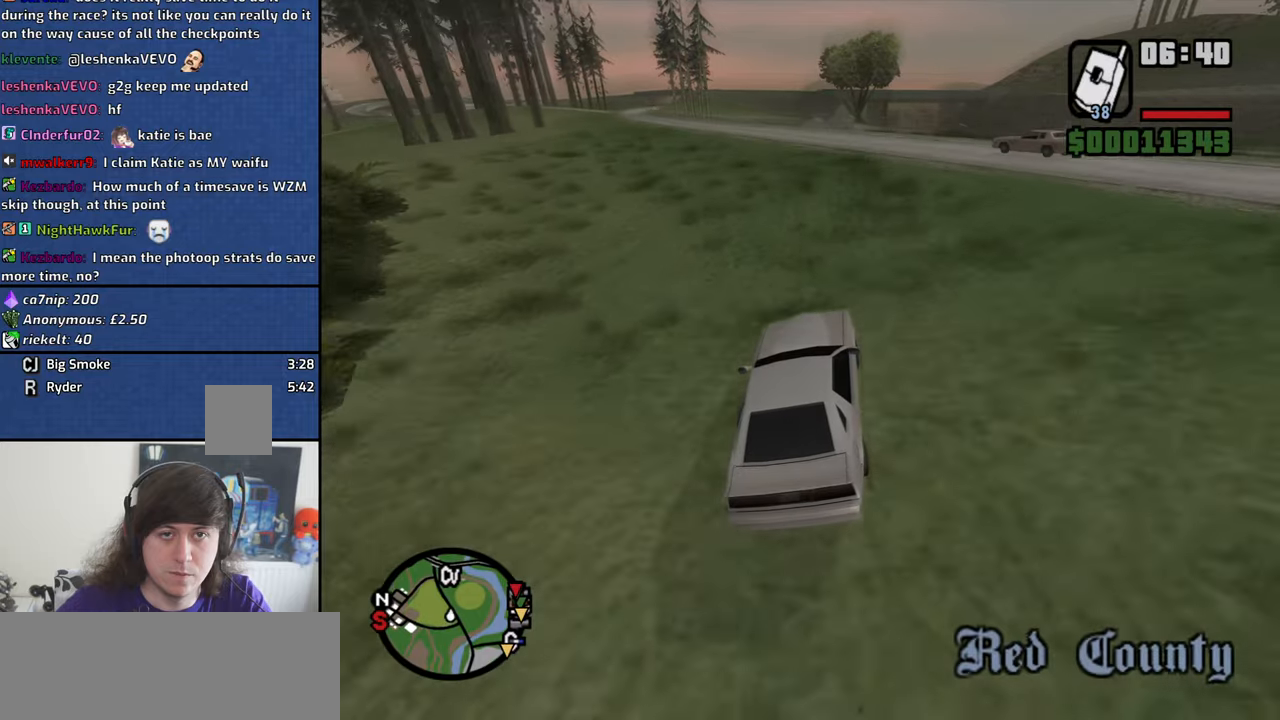
{"keys": ["w"], "mouse": [], "events": [[117, "a", "up"]]}
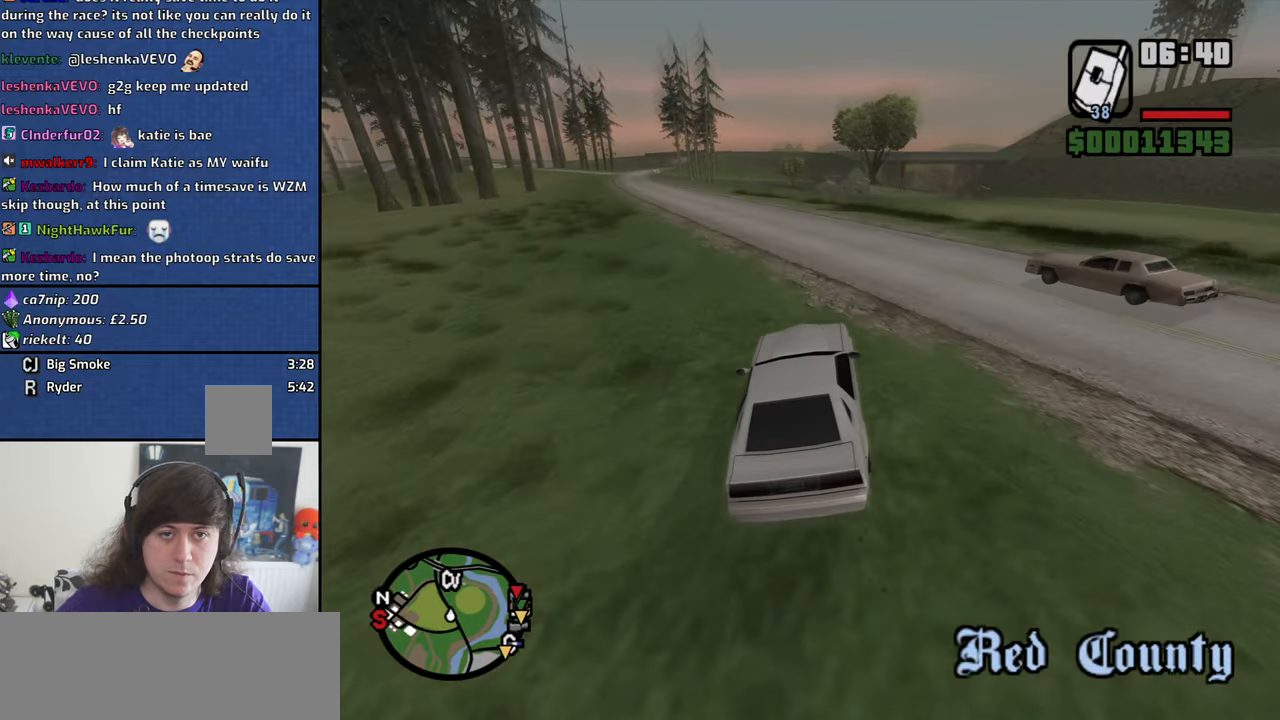
{"keys": ["a", "w"], "mouse": [], "events": [[467, "a", "down"]]}
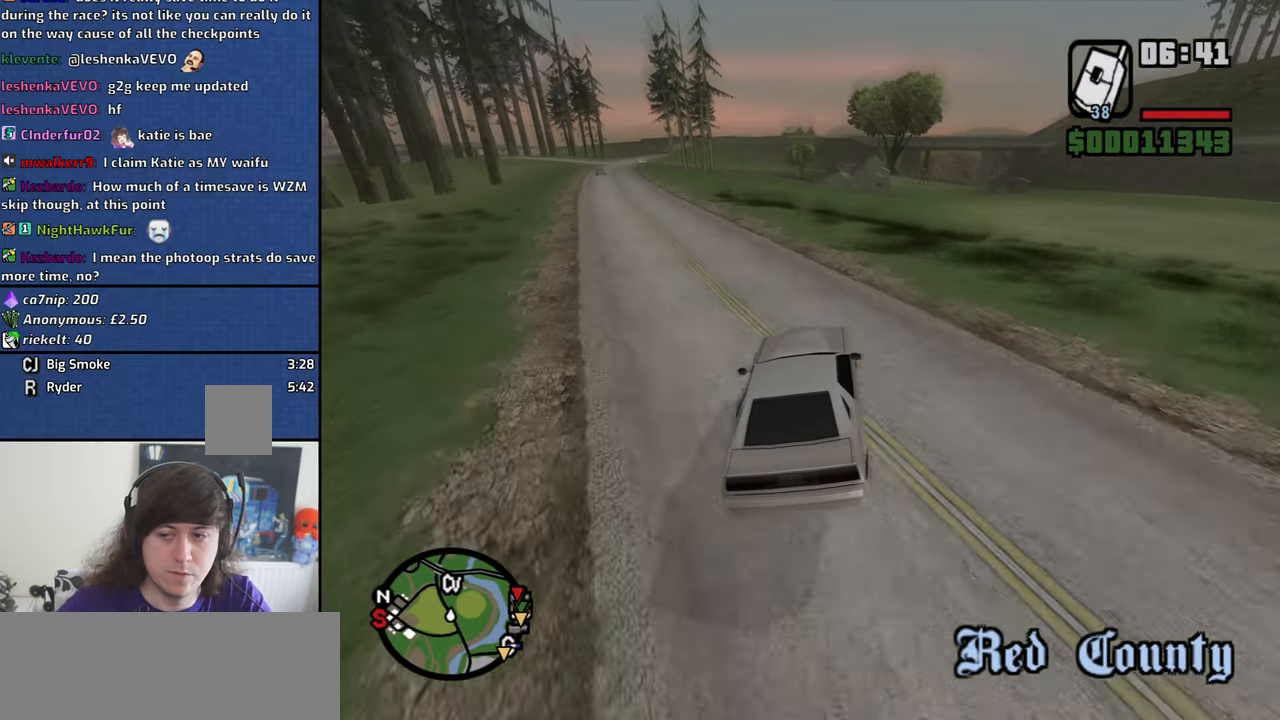
{"keys": ["w"], "mouse": [], "events": [[67, "a", "up"], [250, "a", "down"], [300, "a", "up"]]}
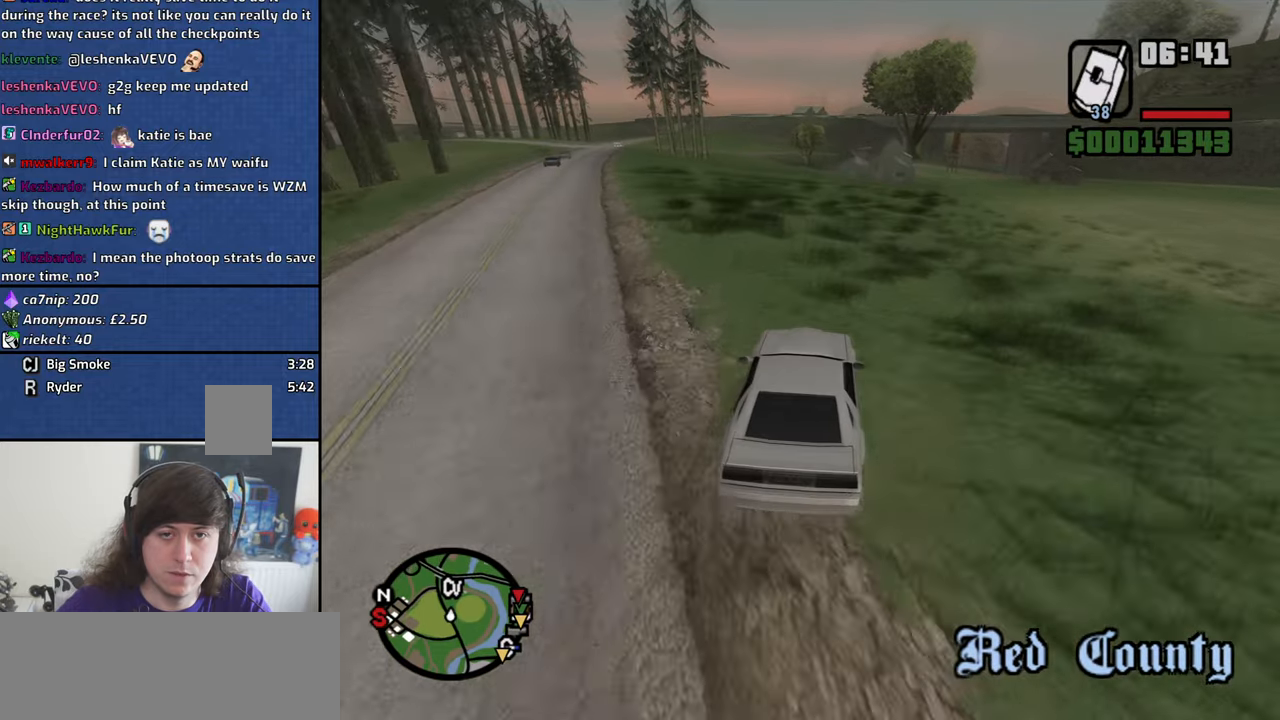
{"keys": ["w"], "mouse": [], "events": []}
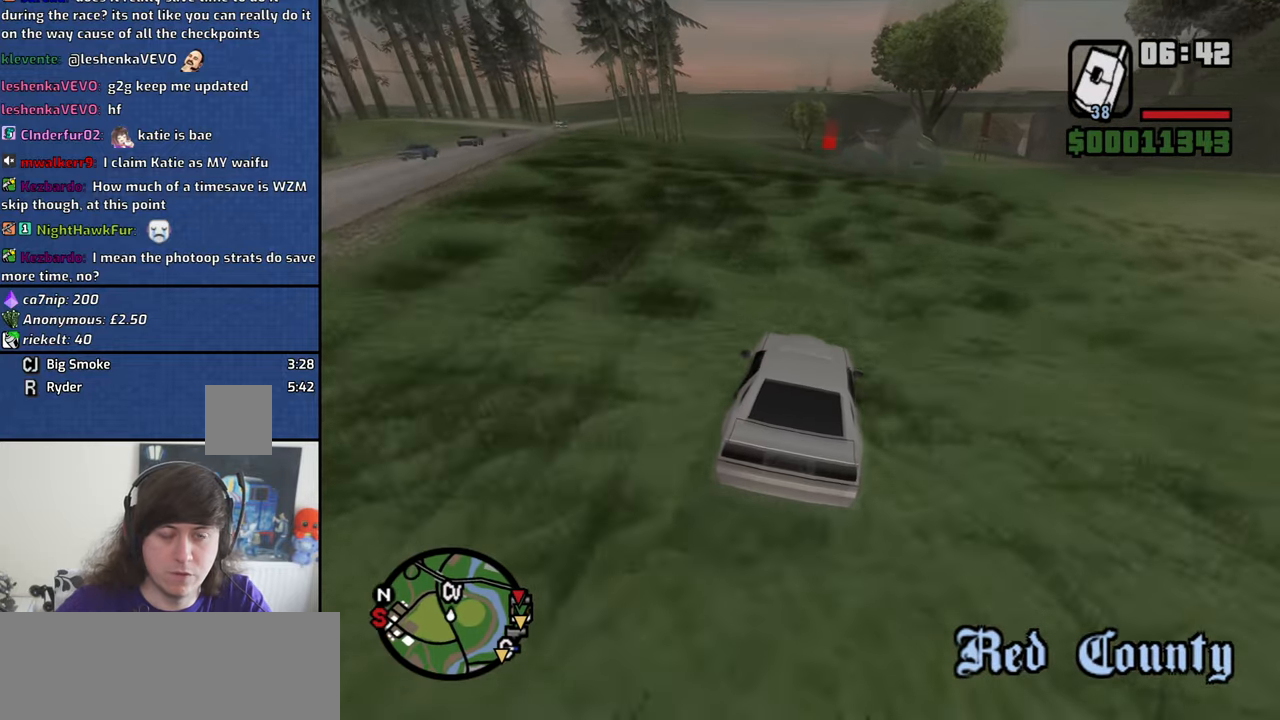
{"keys": ["w"], "mouse": [], "events": [[134, "a", "down"], [234, "a", "up"]]}
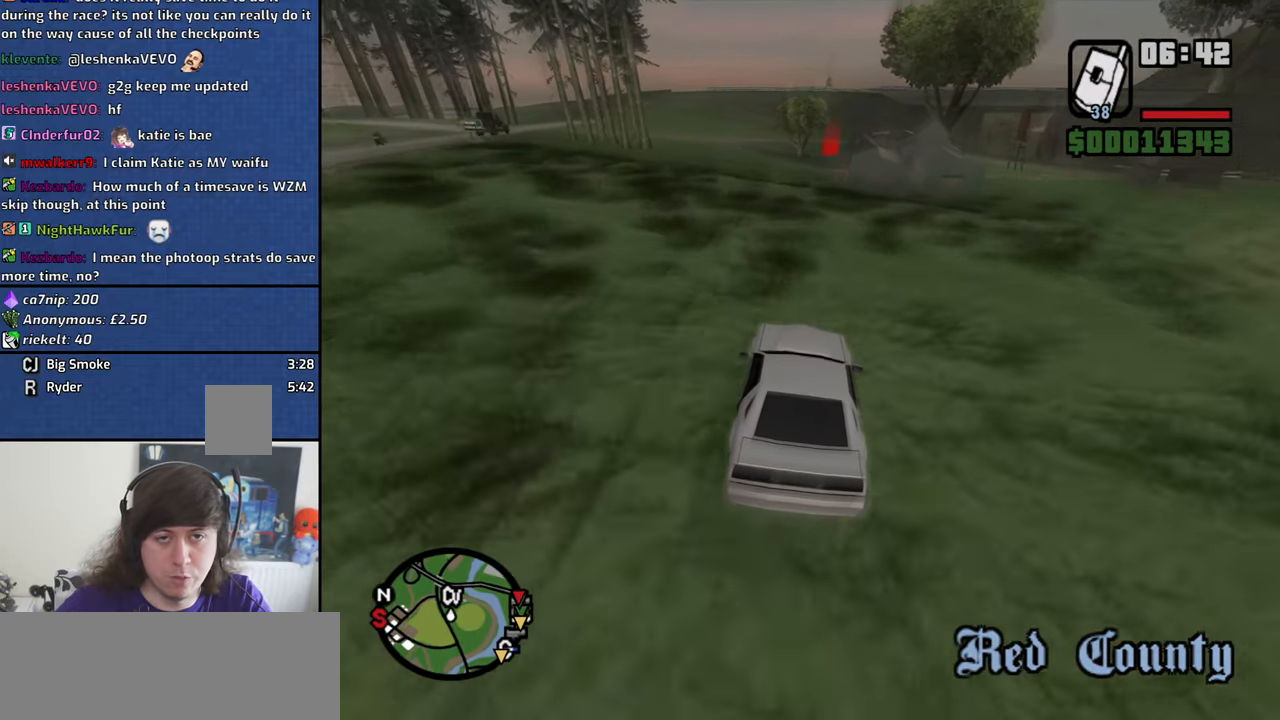
{"keys": ["w"], "mouse": [], "events": [[200, "d", "down"], [300, "d", "up"]]}
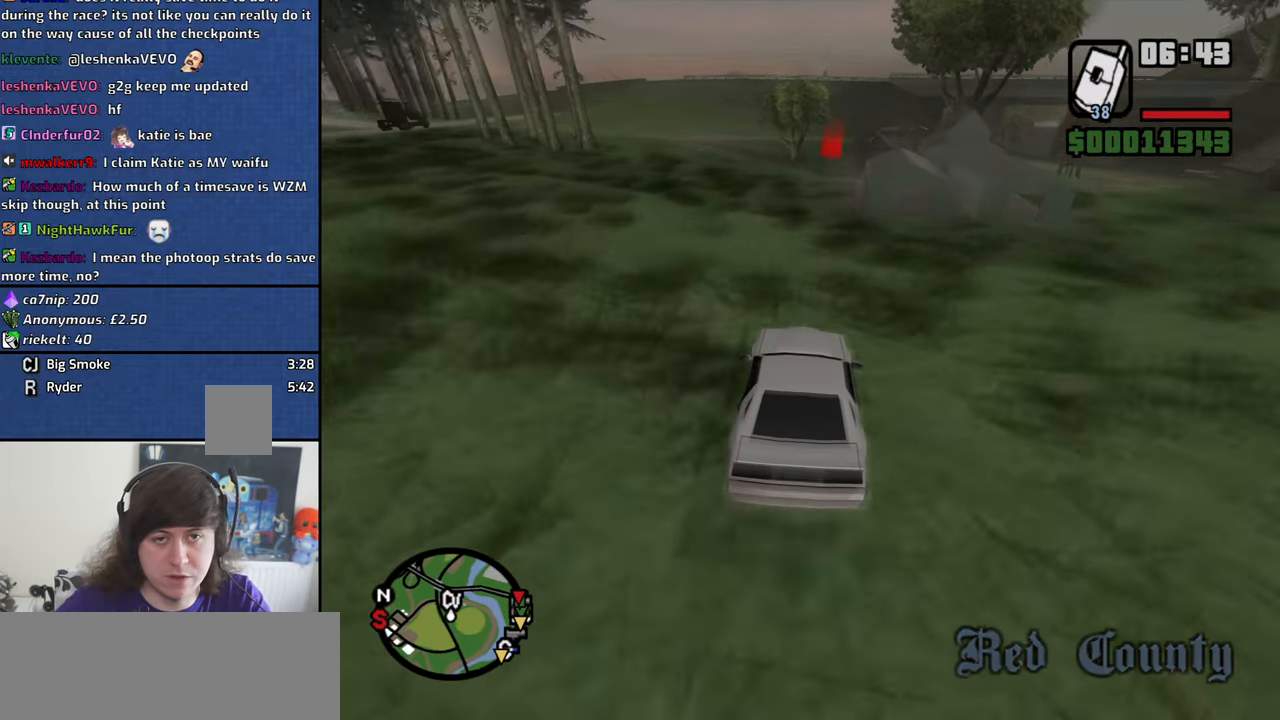
{"keys": ["w"], "mouse": [], "events": [[117, "d", "down"], [267, "d", "up"], [400, "d", "down"], [500, "d", "up"]]}
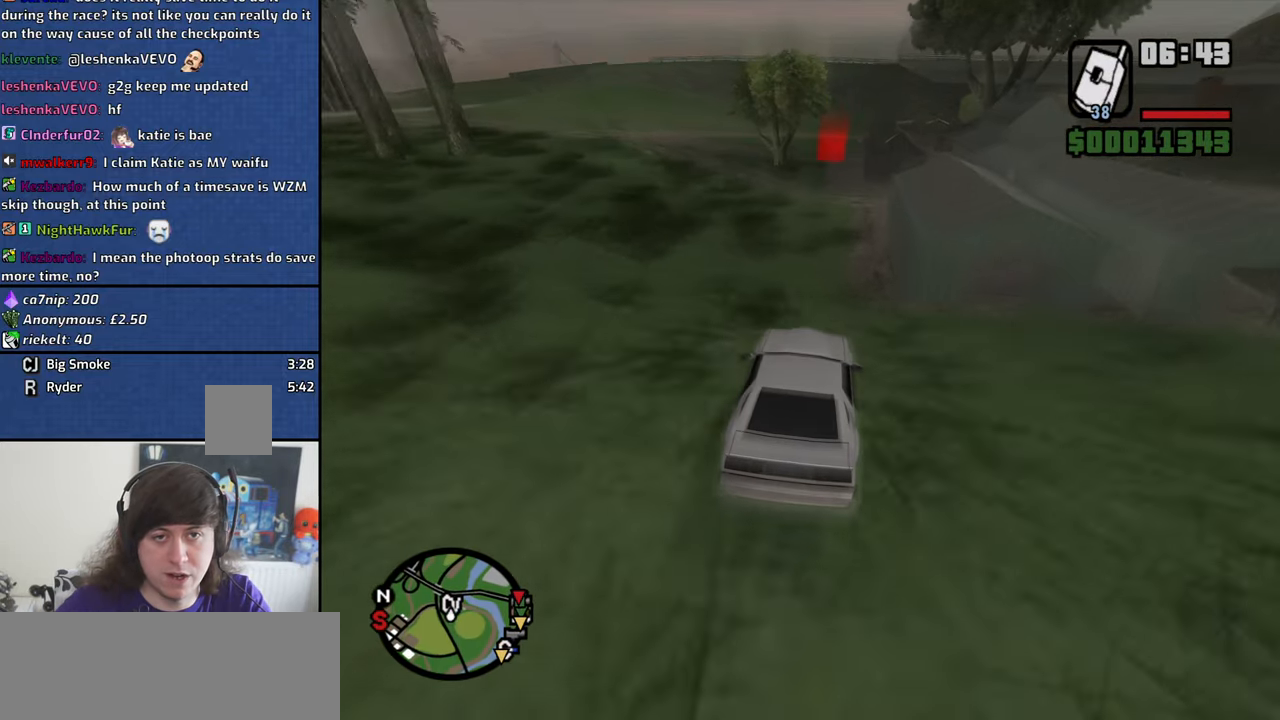
{"keys": ["w"], "mouse": [], "events": [[284, "a", "down"], [367, "a", "up"]]}
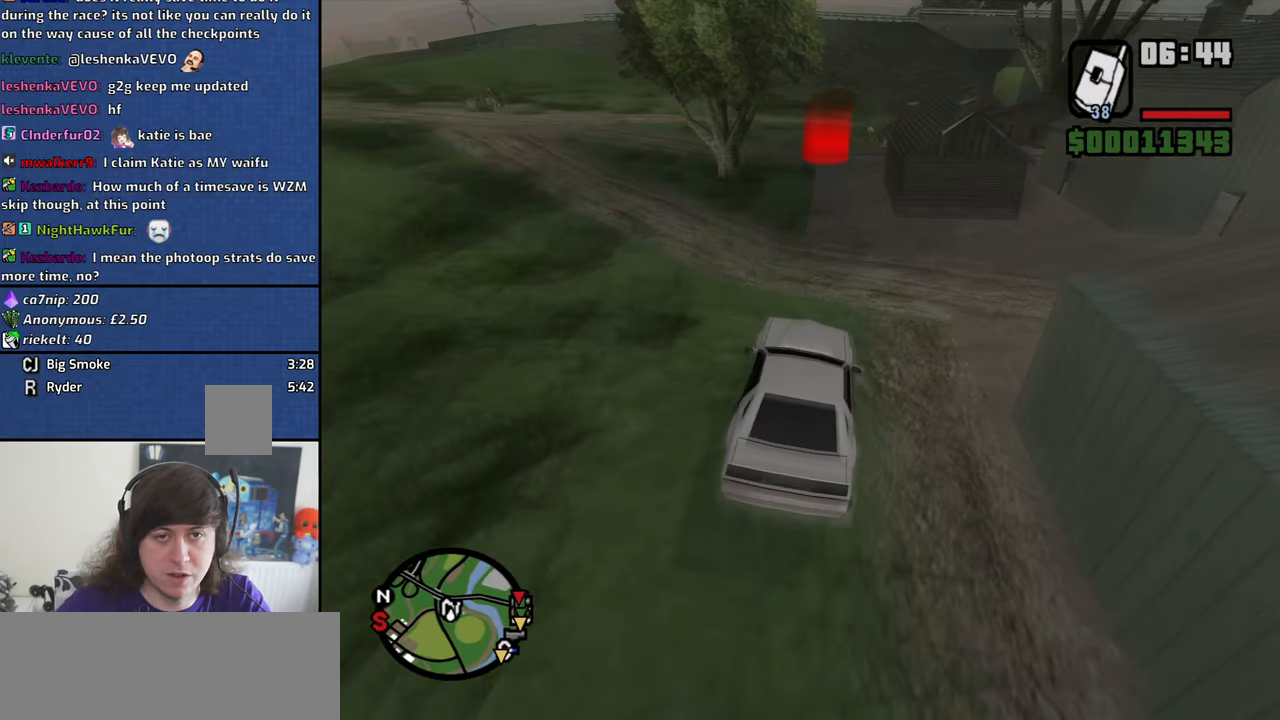
{"keys": ["a", "w"], "mouse": [], "events": [[350, "a", "down"]]}
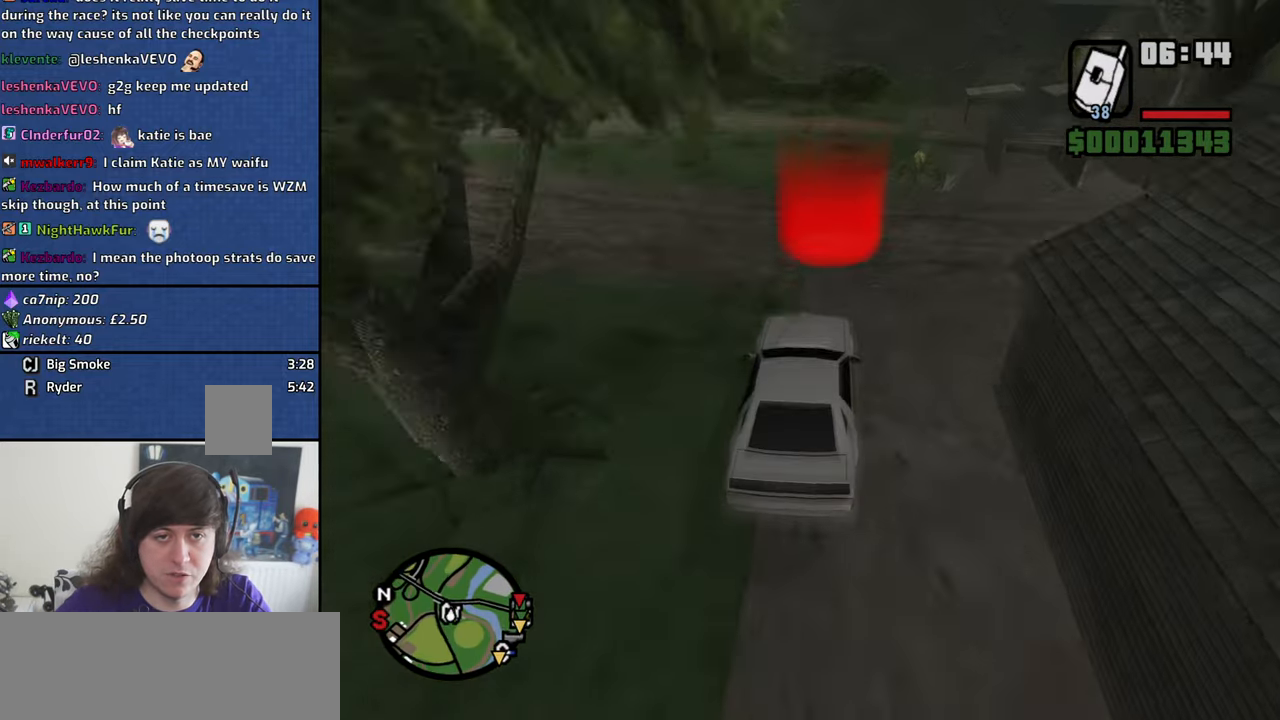
{"keys": ["d"], "mouse": [], "events": [[84, "a", "up"], [166, "d", "down"], [166, "w", "up"], [266, "space", "down"], [316, "d", "up"], [366, "a", "down"], [366, "w", "down"], [400, "space", "up"], [450, "a", "up"], [450, "d", "down"], [450, "w", "up"]]}
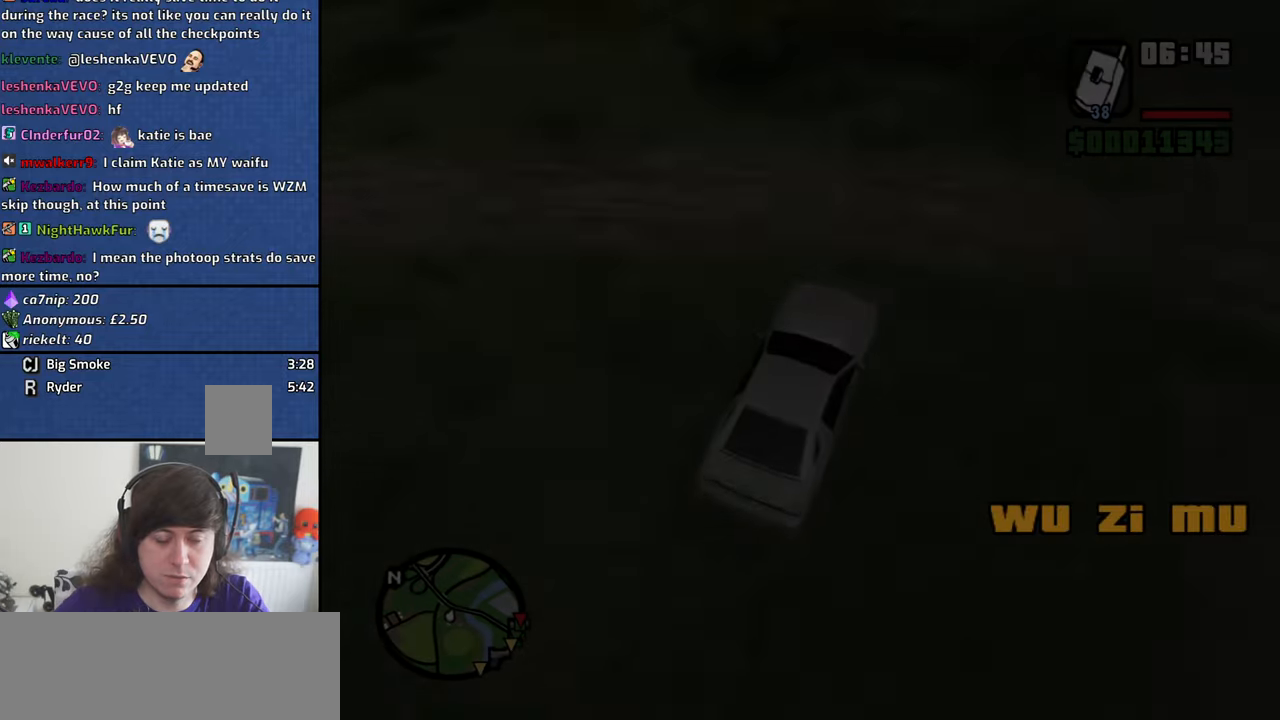
{"keys": ["d", "space"], "mouse": [], "events": [[50, "d", "up"], [50, "space", "down"], [100, "a", "down"], [100, "w", "down"], [133, "space", "up"], [183, "a", "up"], [183, "d", "down"], [183, "w", "up"], [233, "space", "down"], [283, "d", "up"], [333, "space", "up"], [333, "w", "down"], [416, "d", "down"], [416, "w", "up"], [466, "space", "down"]]}
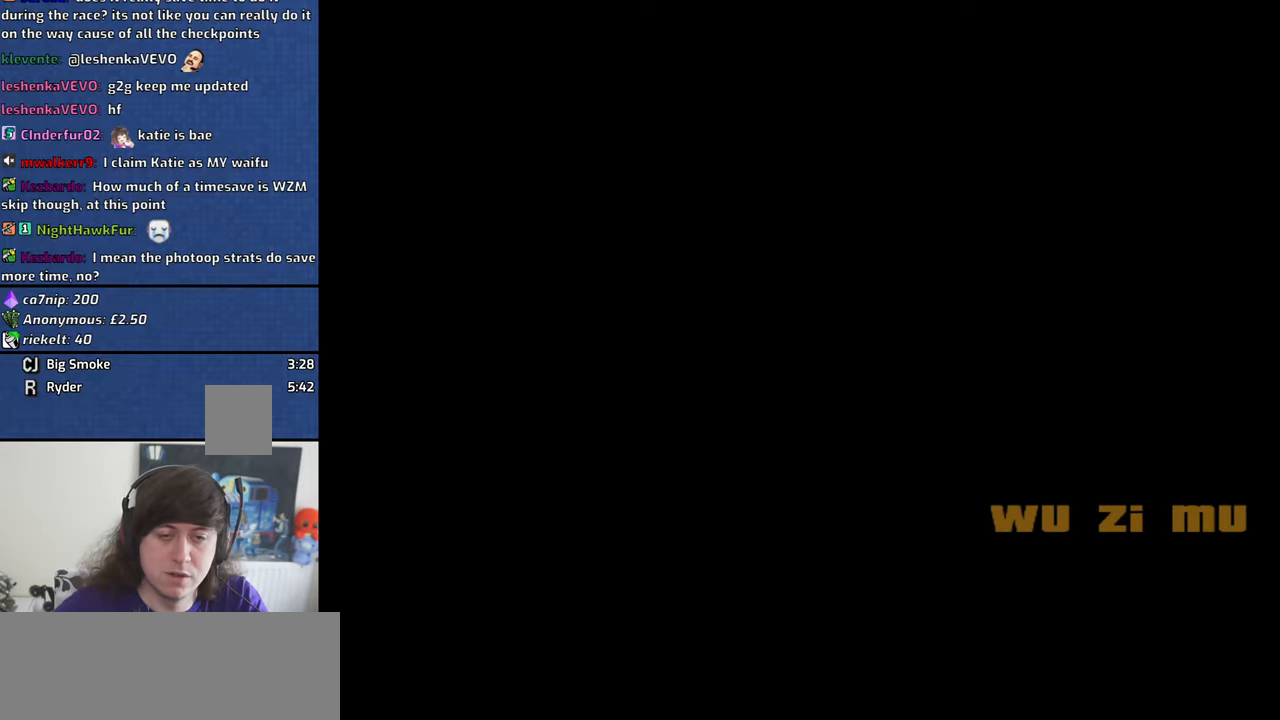
{"keys": ["d", "space"], "mouse": [], "events": [[16, "d", "up"], [66, "w", "down"], [116, "space", "up"], [150, "d", "down"], [150, "w", "up"], [200, "space", "down"], [300, "d", "up"], [300, "w", "down"], [350, "a", "down"], [350, "space", "up"], [383, "a", "up"], [383, "w", "up"], [433, "d", "down"], [483, "space", "down"]]}
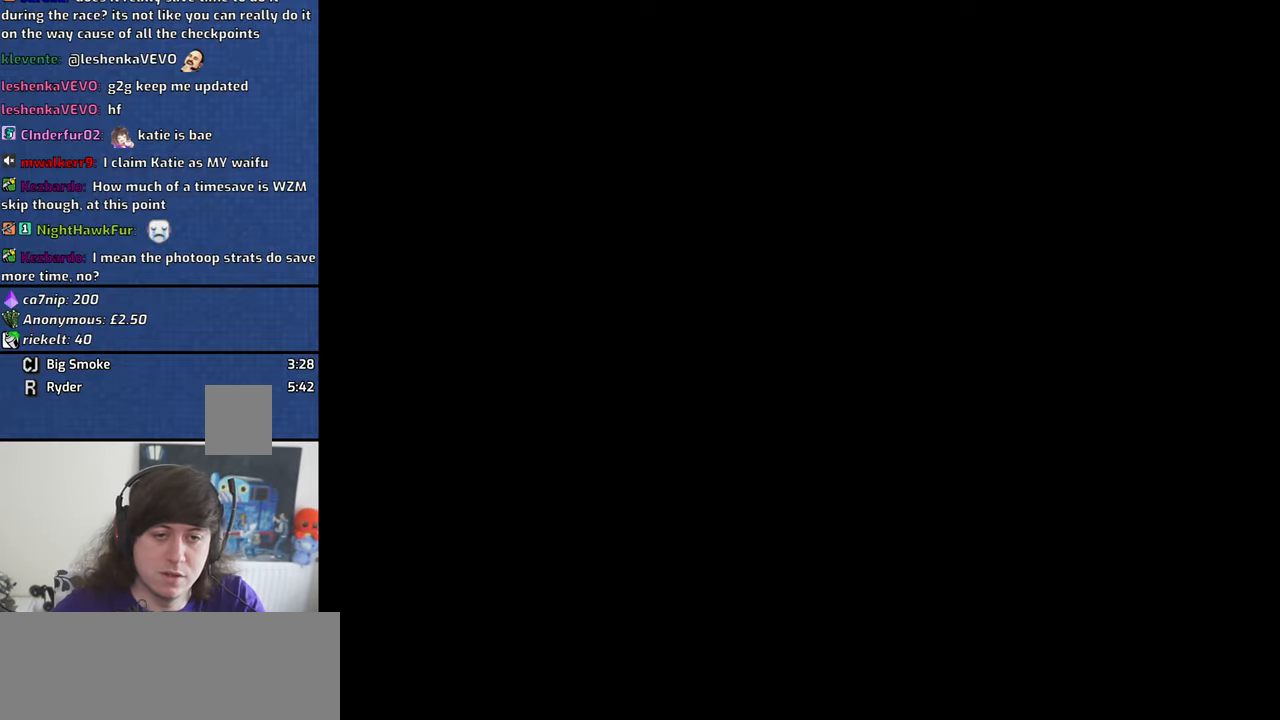
{"keys": ["5", "d", "space"], "mouse": [], "events": [[33, "d", "up"], [83, "a", "down"], [83, "space", "up"], [83, "w", "down"], [166, "a", "up"], [166, "d", "down"], [166, "w", "up"], [216, "space", "down"], [266, "d", "up"], [316, "a", "down"], [316, "space", "up"], [316, "w", "down"], [400, "a", "up"], [400, "d", "down"], [400, "w", "up"], [466, "5", "down"], [500, "space", "down"]]}
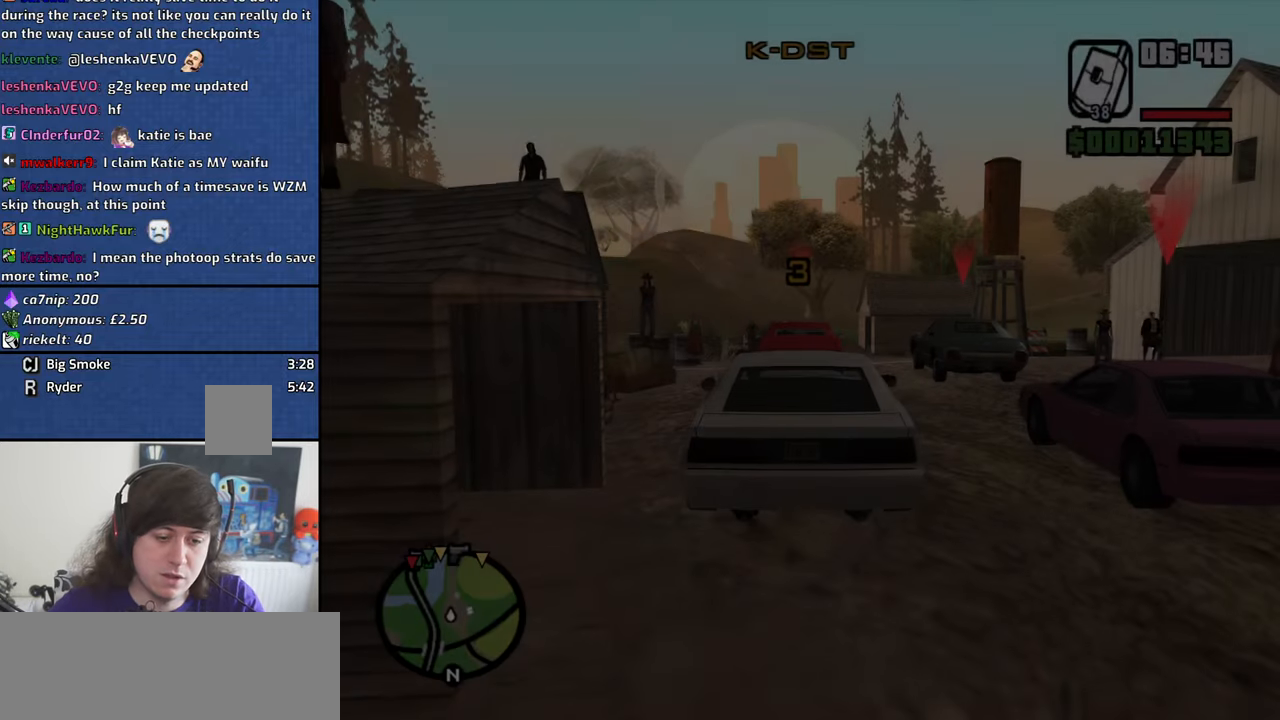
{"keys": ["d", "space"], "mouse": [], "events": [[50, "d", "up"], [50, "w", "down"], [100, "space", "up"], [133, "w", "up"], [166, "5", "up"], [233, "space", "down"], [333, "a", "down"], [333, "space", "up"], [333, "w", "down"], [366, "w", "up"], [416, "a", "up"], [416, "d", "down"], [466, "space", "down"]]}
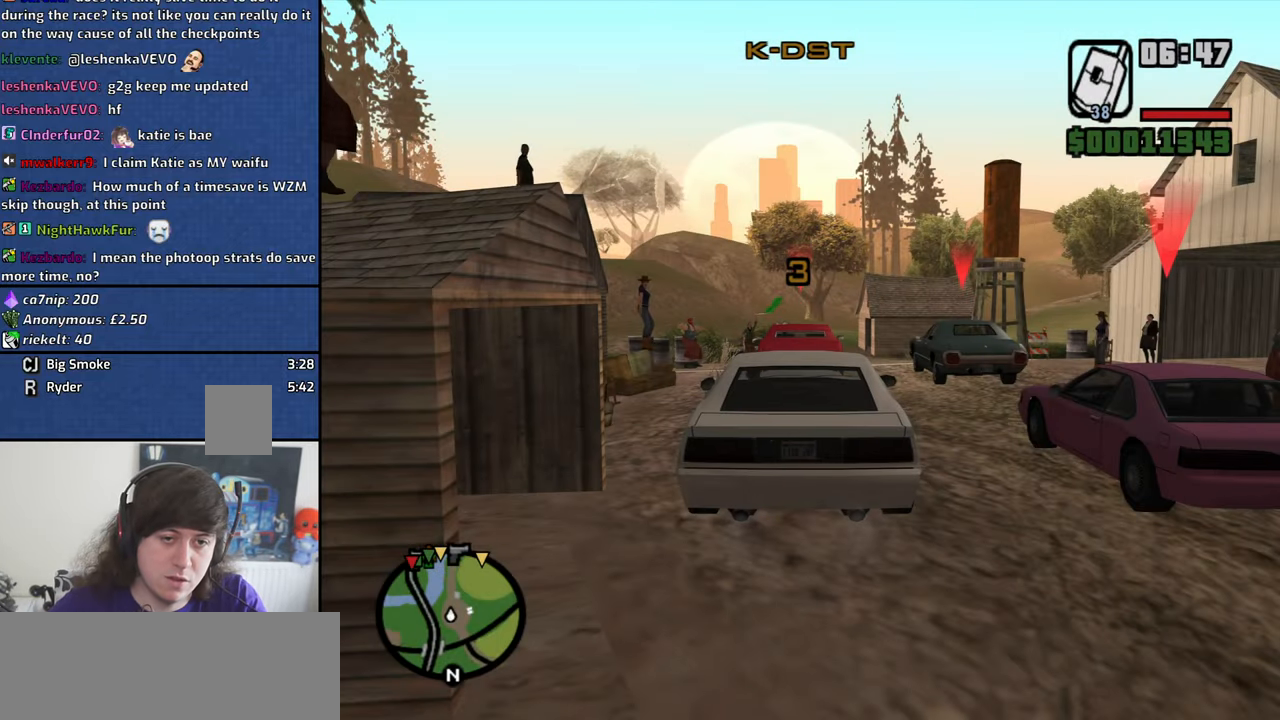
{"keys": [], "mouse": [], "events": [[16, "d", "up"], [116, "a", "down"], [116, "space", "up"], [150, "a", "up"], [250, "space", "down"], [350, "a", "down"], [350, "space", "up"], [433, "a", "up"]]}
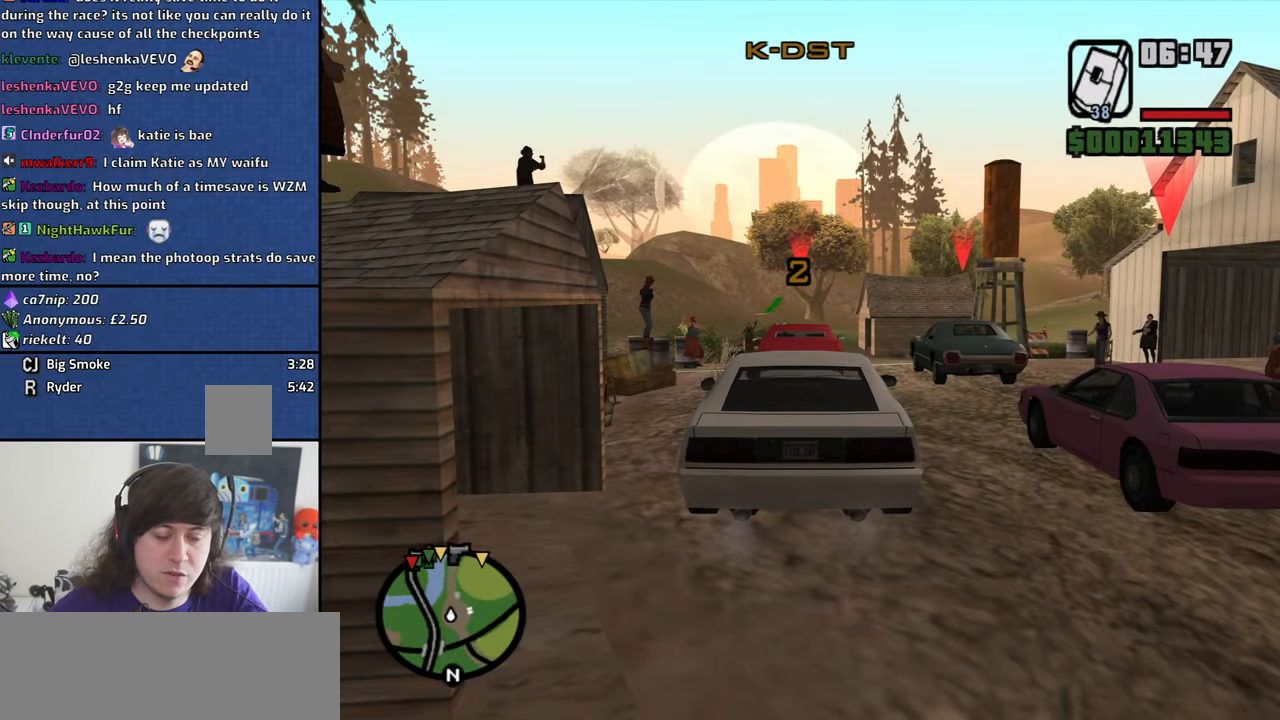
{"keys": ["d", "space"], "mouse": [], "events": [[33, "space", "down"], [83, "a", "down"], [83, "w", "down"], [116, "space", "up"], [216, "a", "up"], [216, "d", "down"], [216, "w", "up"], [266, "space", "down"], [316, "a", "down"], [316, "d", "up"], [316, "w", "down"], [366, "space", "up"], [400, "w", "up"], [450, "a", "up"], [450, "d", "down"], [500, "space", "down"]]}
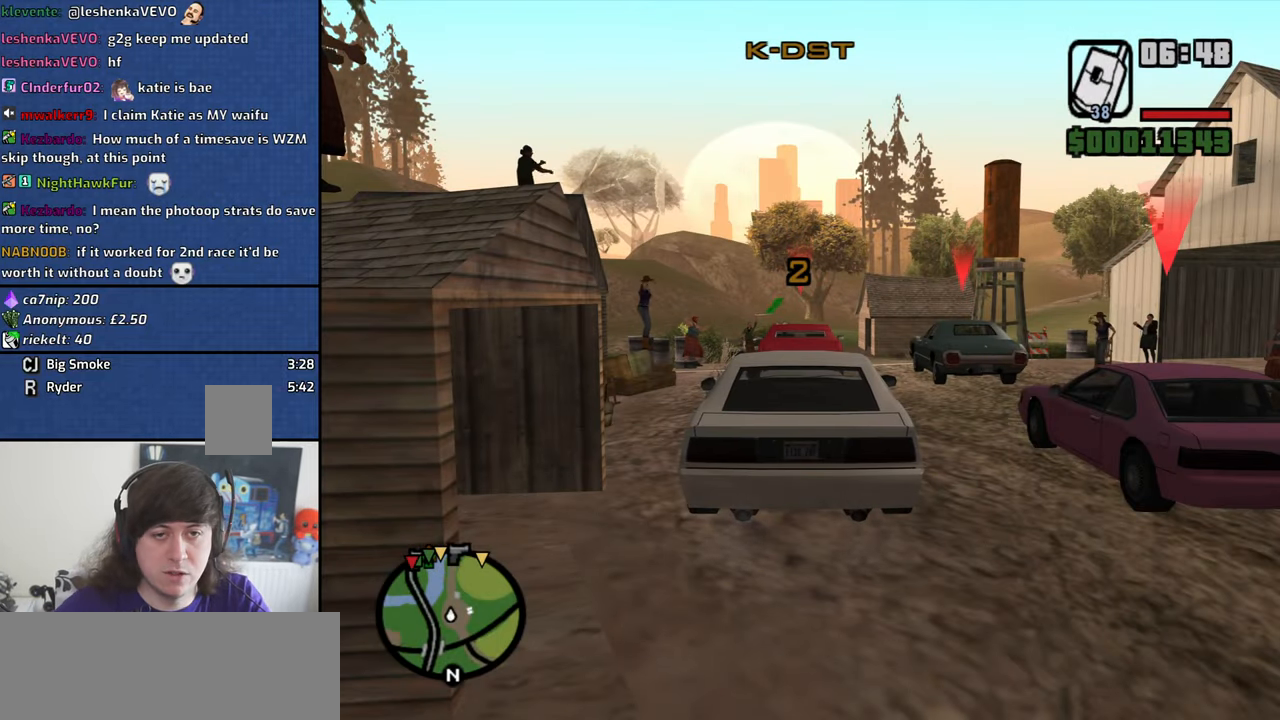
{"keys": ["w"], "mouse": [], "events": [[50, "d", "up"], [100, "a", "down"], [100, "space", "up"], [100, "w", "down"], [183, "a", "up"], [183, "d", "down"], [183, "w", "up"], [233, "space", "down"], [283, "d", "up"], [333, "space", "up"], [333, "w", "down"]]}
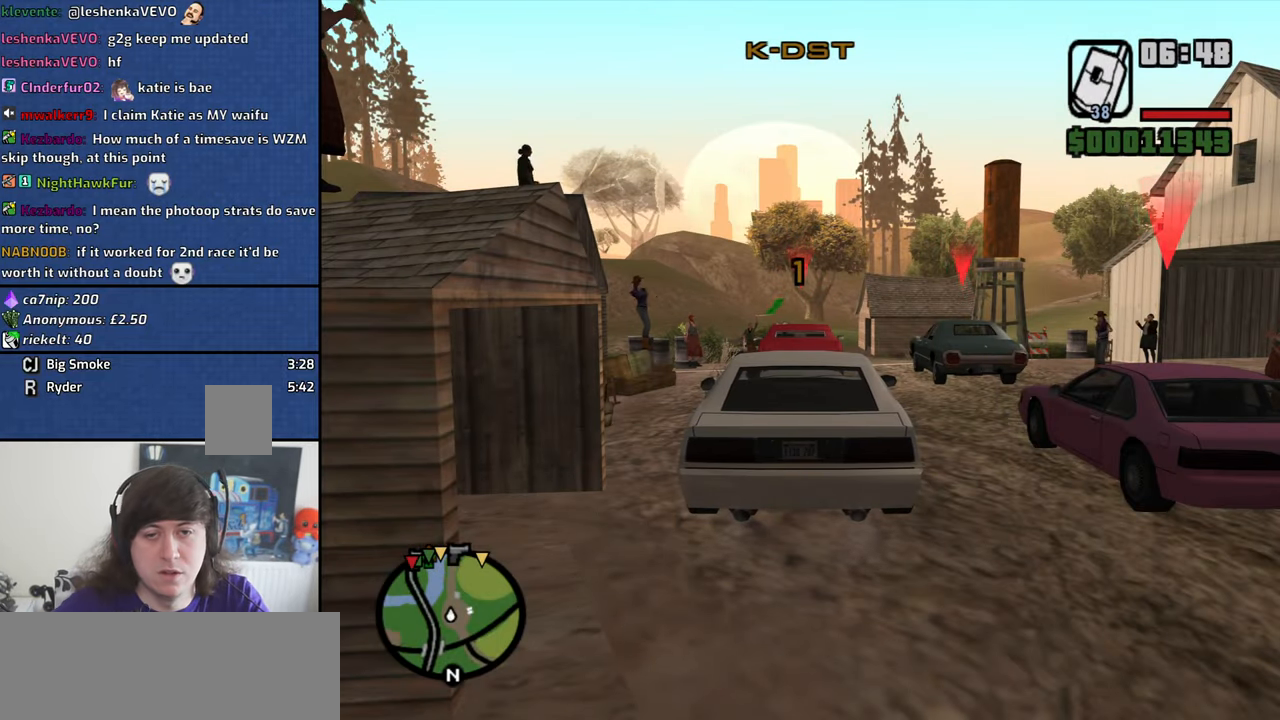
{"keys": ["w"], "mouse": [], "events": []}
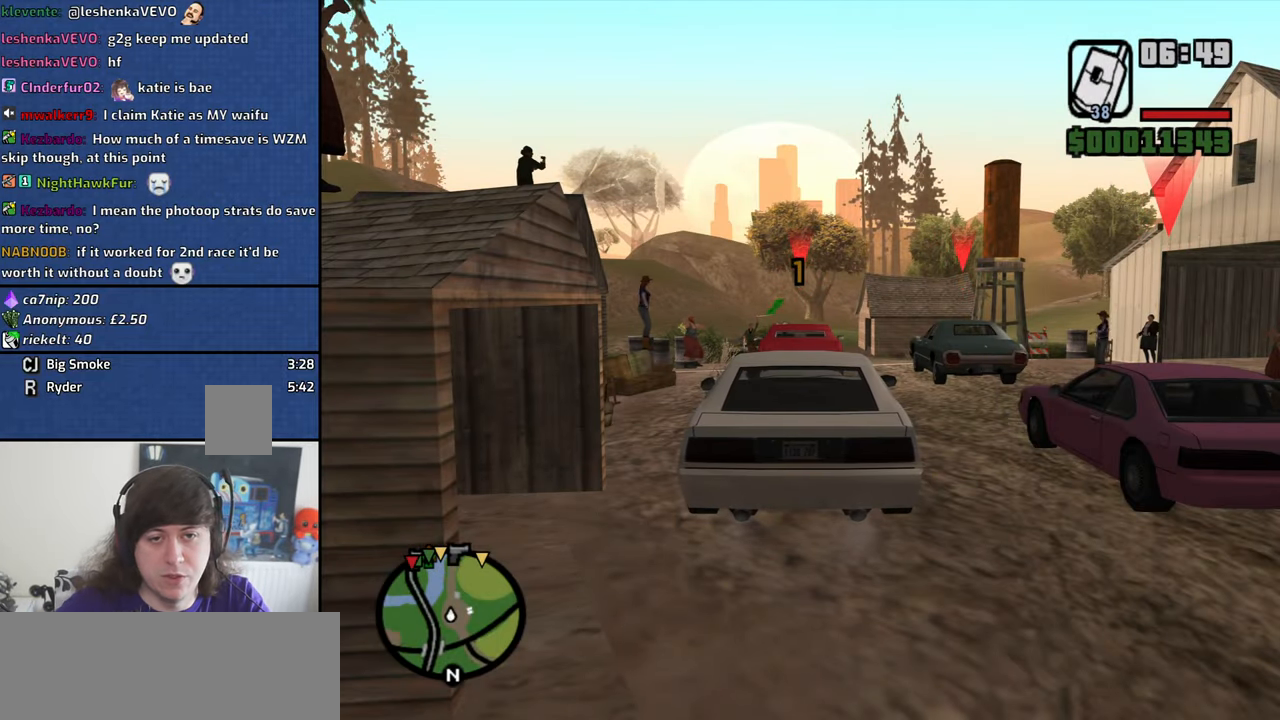
{"keys": ["w"], "mouse": [], "events": []}
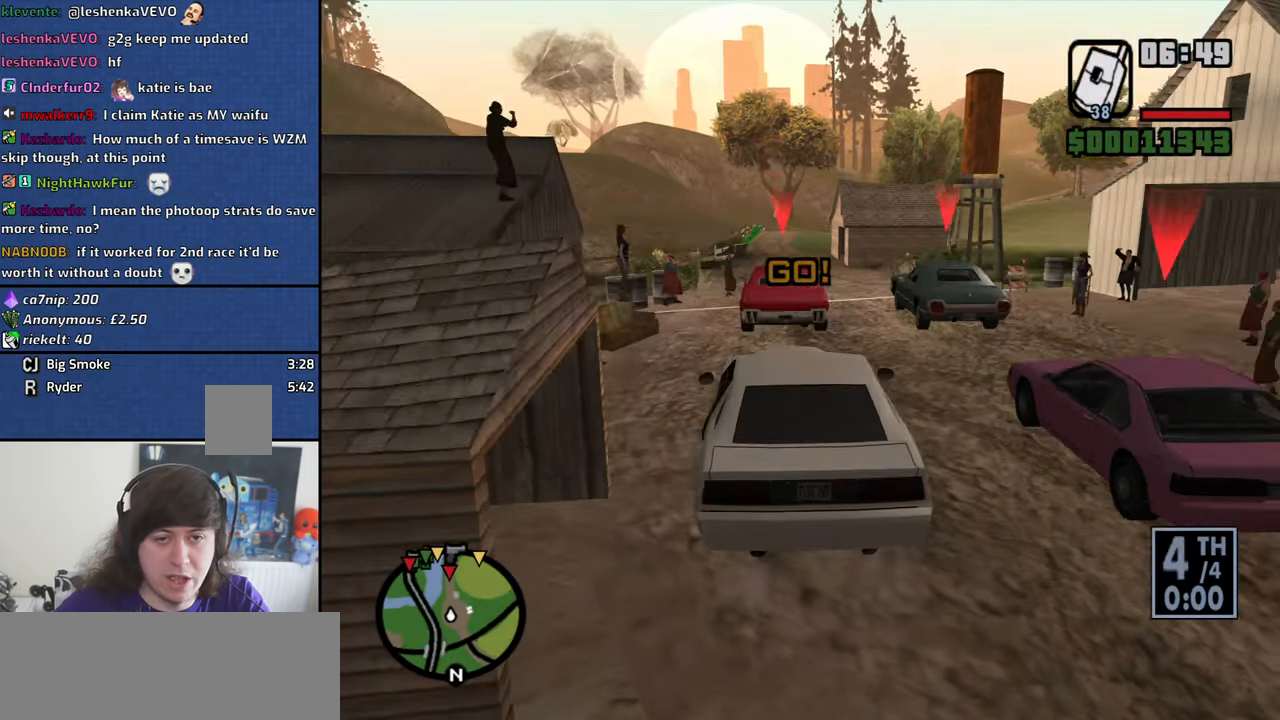
{"keys": ["w"], "mouse": [], "events": [[133, "d", "down"], [367, "d", "up"]]}
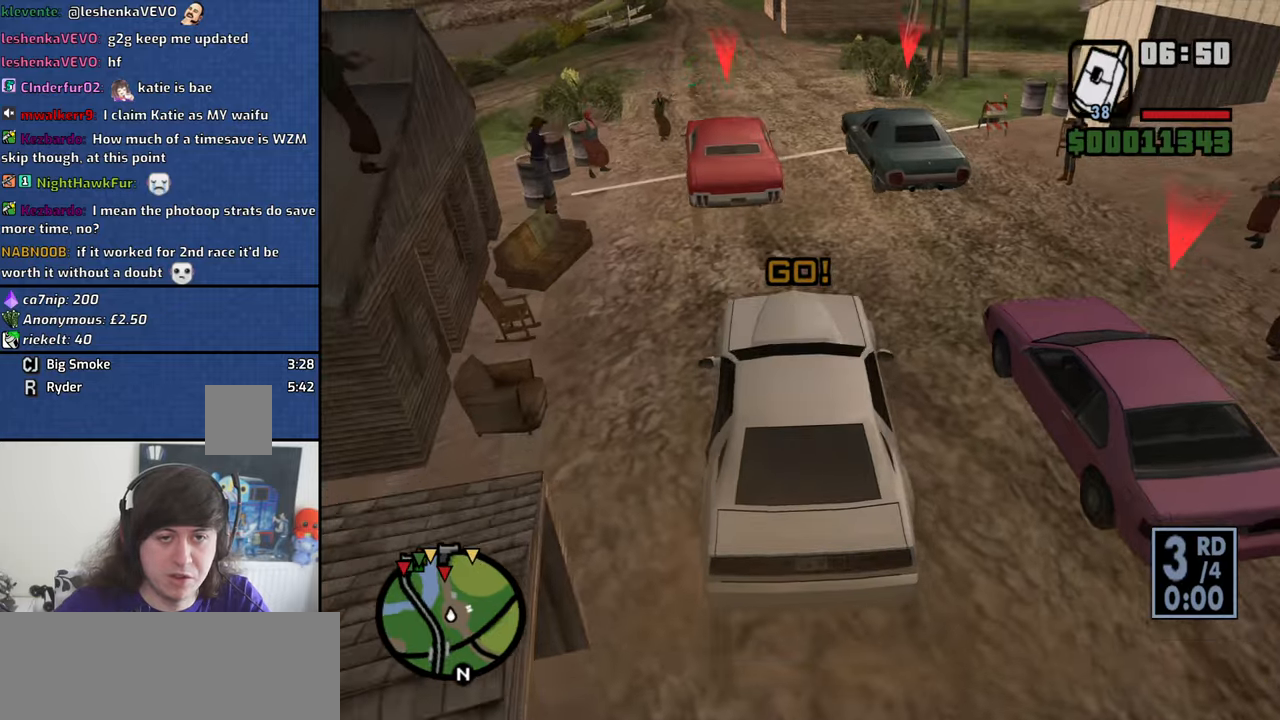
{"keys": ["w"], "mouse": [], "events": []}